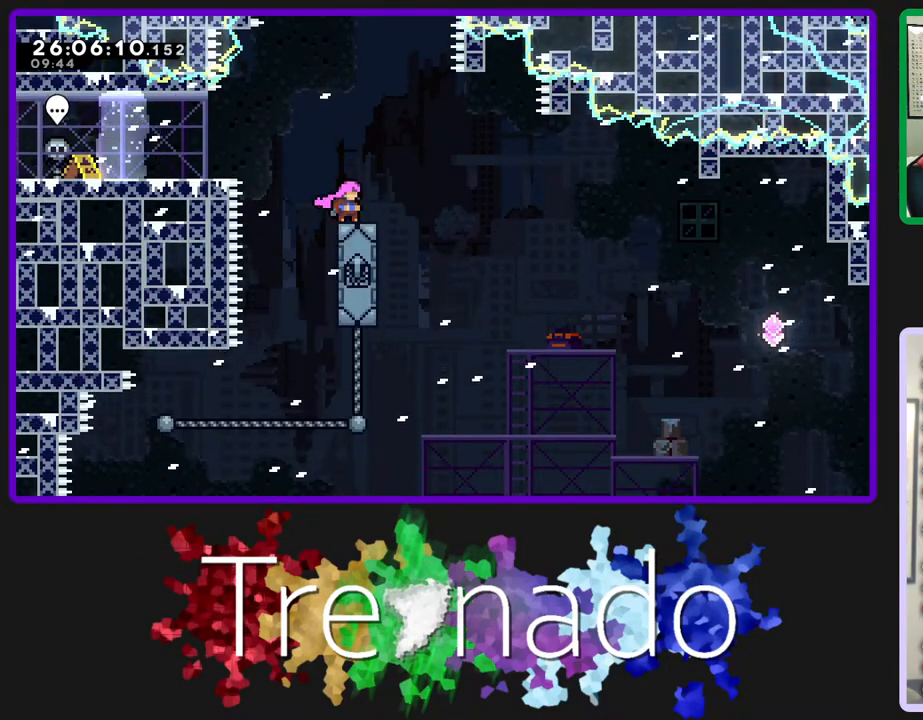
Gameplay with a controller (Xbox layout); each line is a JSON object with the inputs held at the frame after it. "events" lists button and stick changes between this image and that frame as [ms after this image, input, new state], when the widget could be followed in between. Not read: L3 SELECT START.
{"buttons": ["R2"], "left_stick": "center", "right_stick": "center", "events": []}
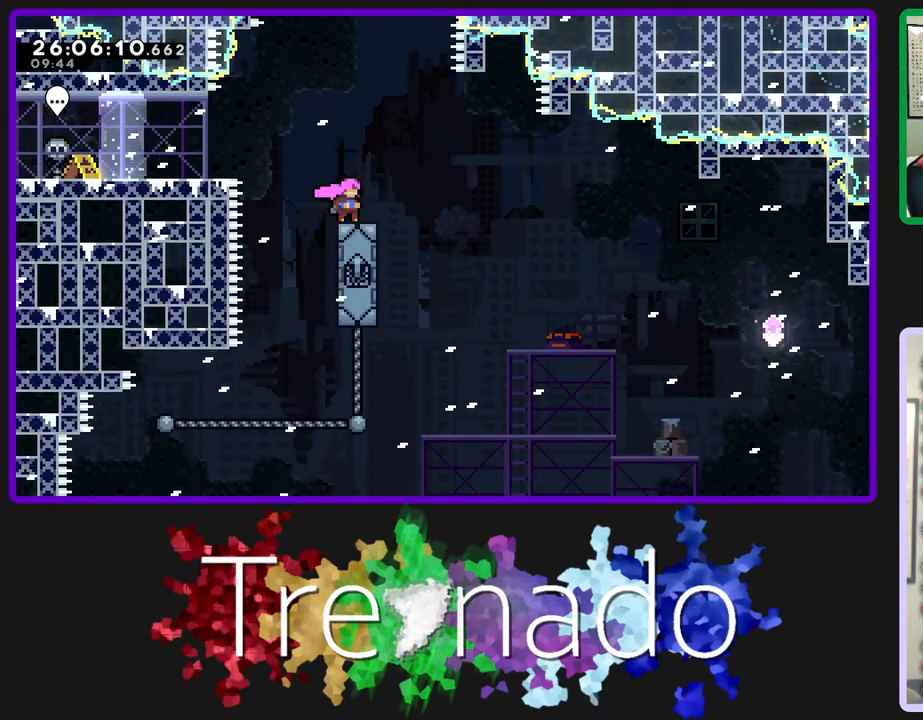
{"buttons": ["R2"], "left_stick": "center", "right_stick": "center", "events": []}
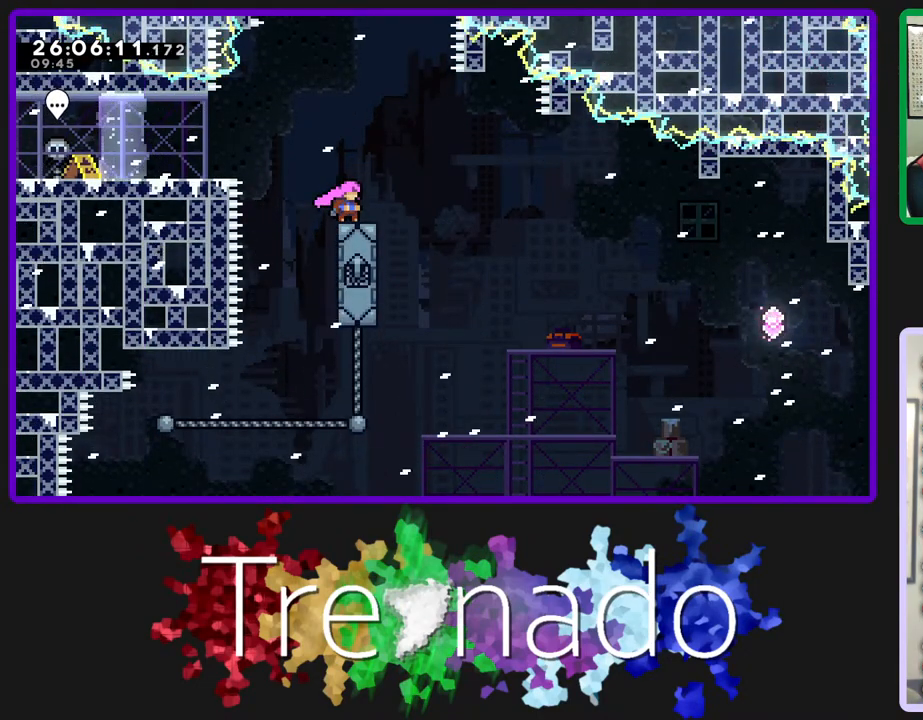
{"buttons": ["R2"], "left_stick": "center", "right_stick": "center", "events": []}
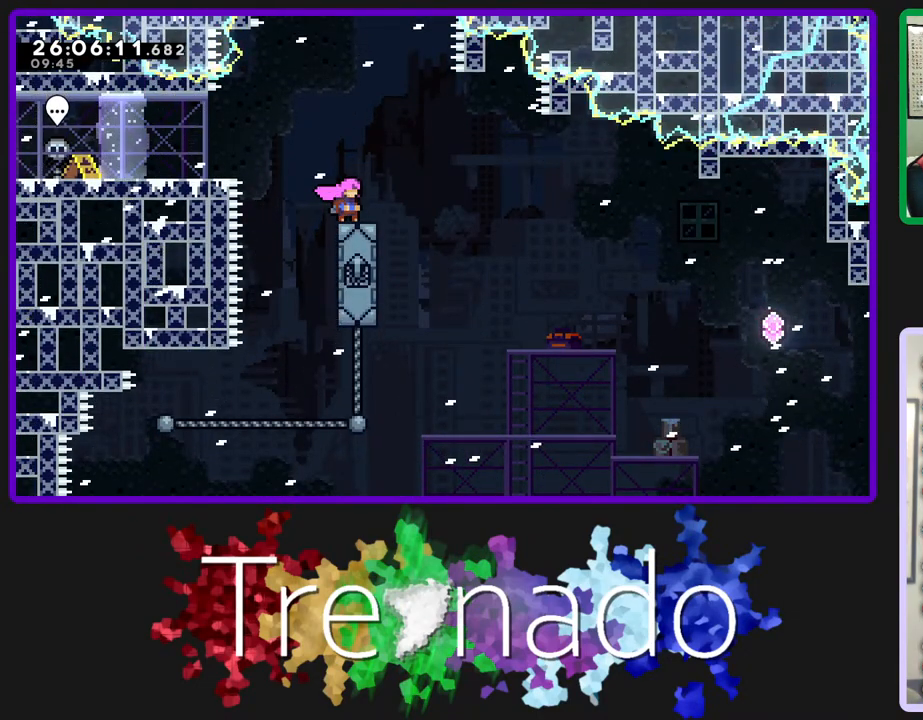
{"buttons": ["A", "R2"], "left_stick": "center", "right_stick": "center", "events": [[183, "A", "down"]]}
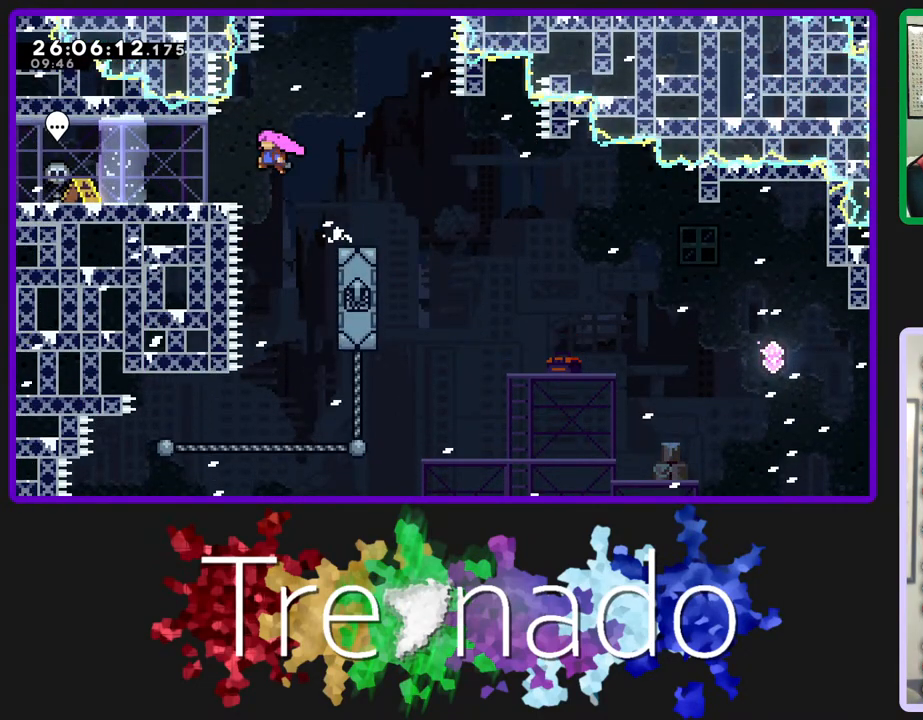
{"buttons": ["R2"], "left_stick": "center", "right_stick": "center", "events": [[250, "A", "up"]]}
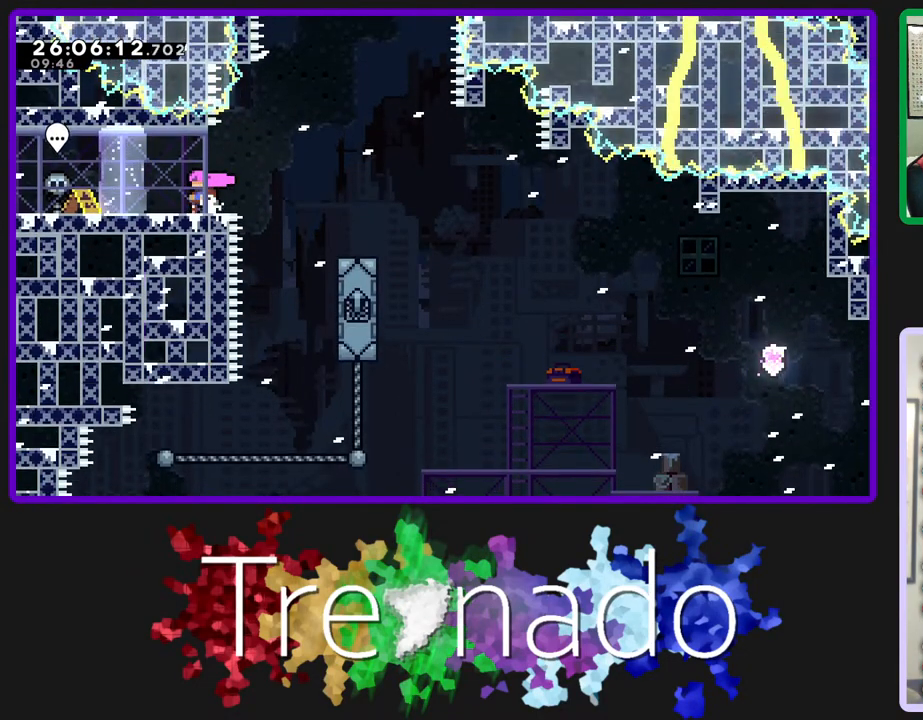
{"buttons": ["A", "R2"], "left_stick": "center", "right_stick": "center", "events": [[350, "A", "down"]]}
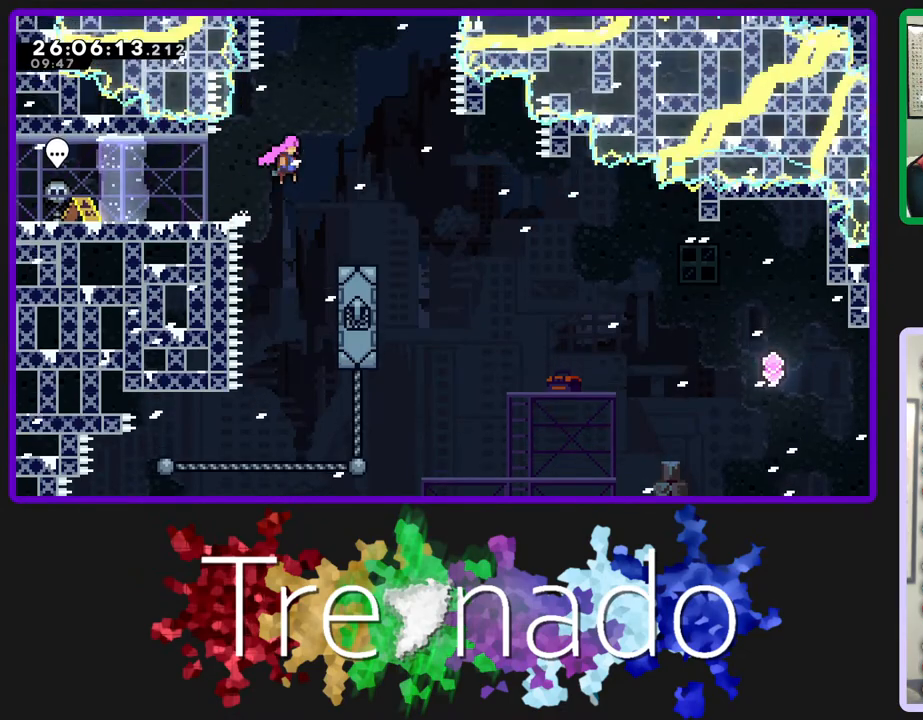
{"buttons": ["A", "R2", "DPAD_UP"], "left_stick": "center", "right_stick": "center", "events": [[183, "DPAD_UP", "down"], [250, "L2", "down"], [417, "L2", "up"]]}
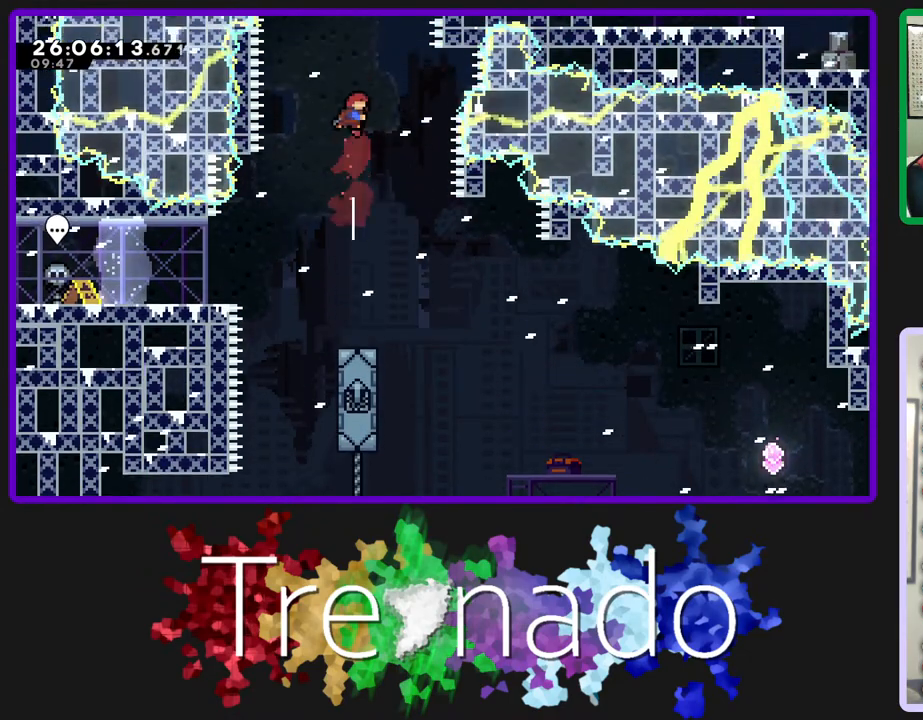
{"buttons": ["A", "R2", "DPAD_UP"], "left_stick": "center", "right_stick": "center", "events": [[150, "L2", "down"], [350, "L2", "up"]]}
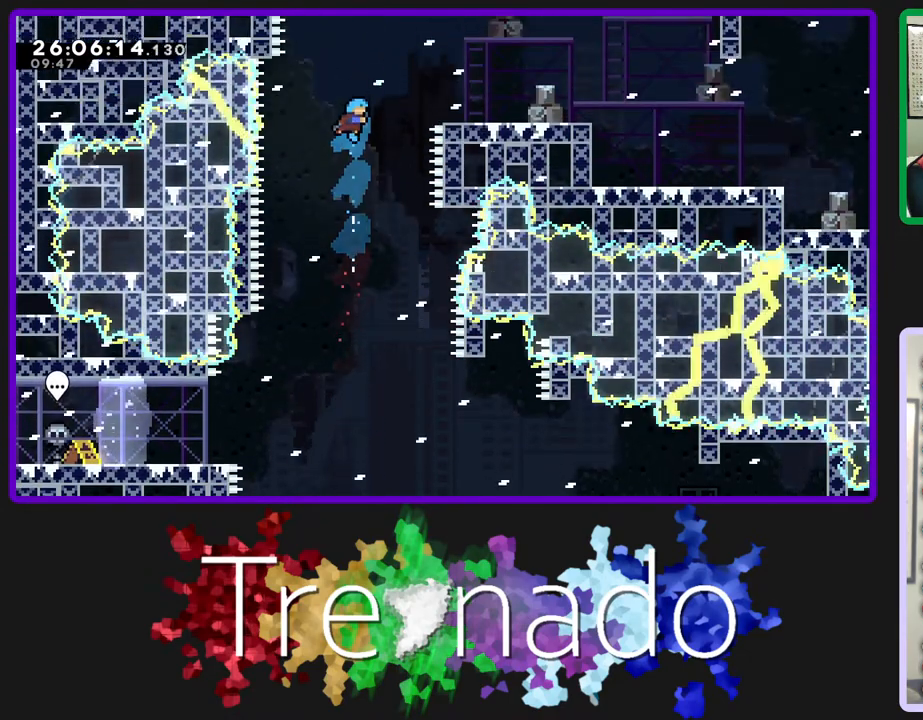
{"buttons": ["R2"], "left_stick": "center", "right_stick": "center", "events": [[50, "DPAD_UP", "up"], [217, "A", "up"]]}
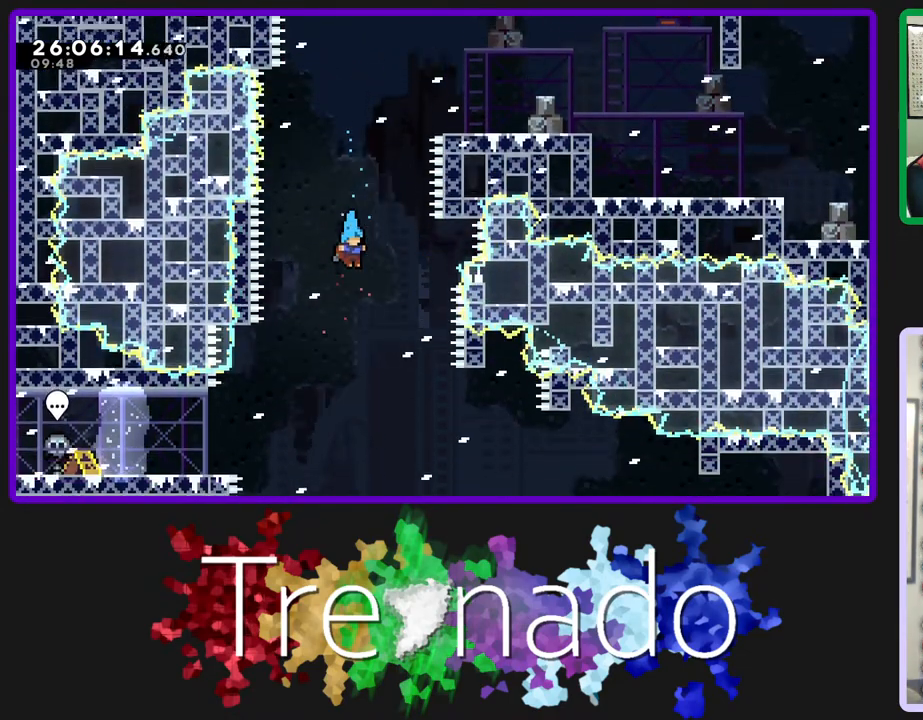
{"buttons": ["R2"], "left_stick": "center", "right_stick": "center", "events": []}
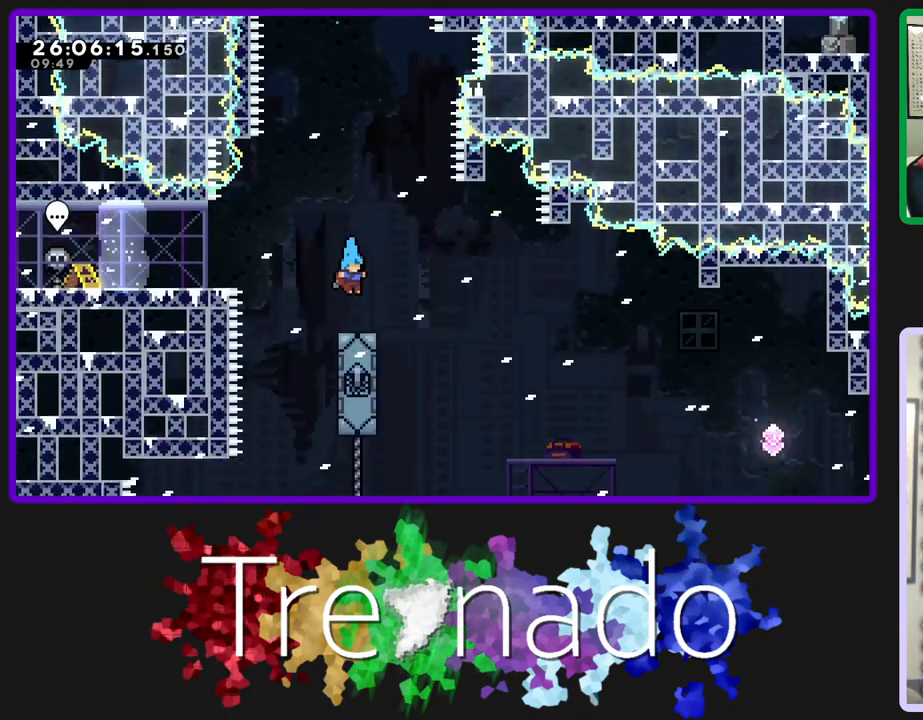
{"buttons": ["A", "R2"], "left_stick": "center", "right_stick": "center", "events": [[83, "A", "down"]]}
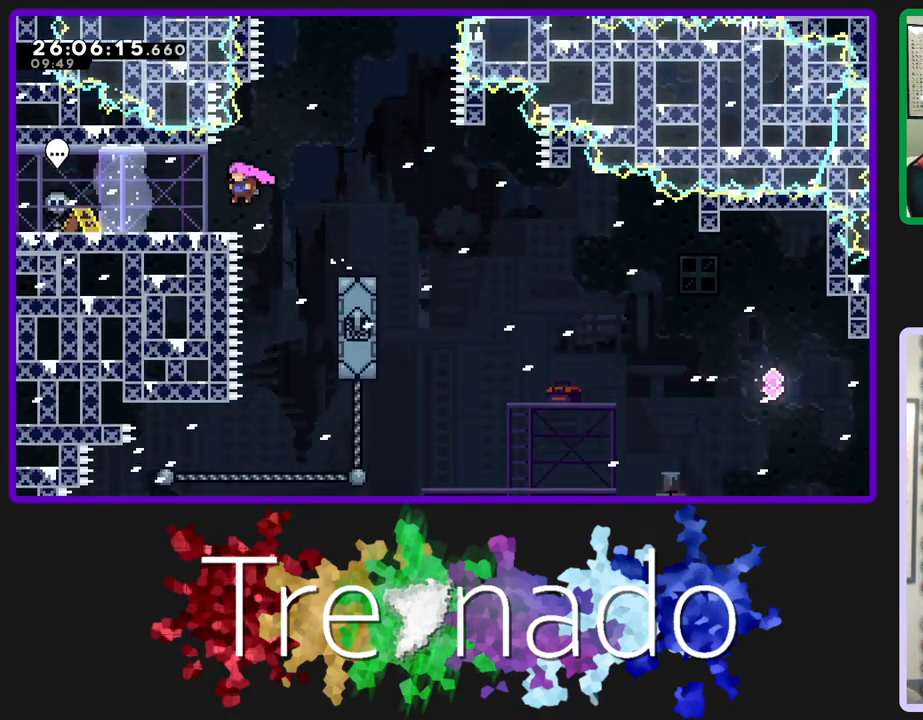
{"buttons": ["R2"], "left_stick": "center", "right_stick": "center", "events": [[117, "A", "up"]]}
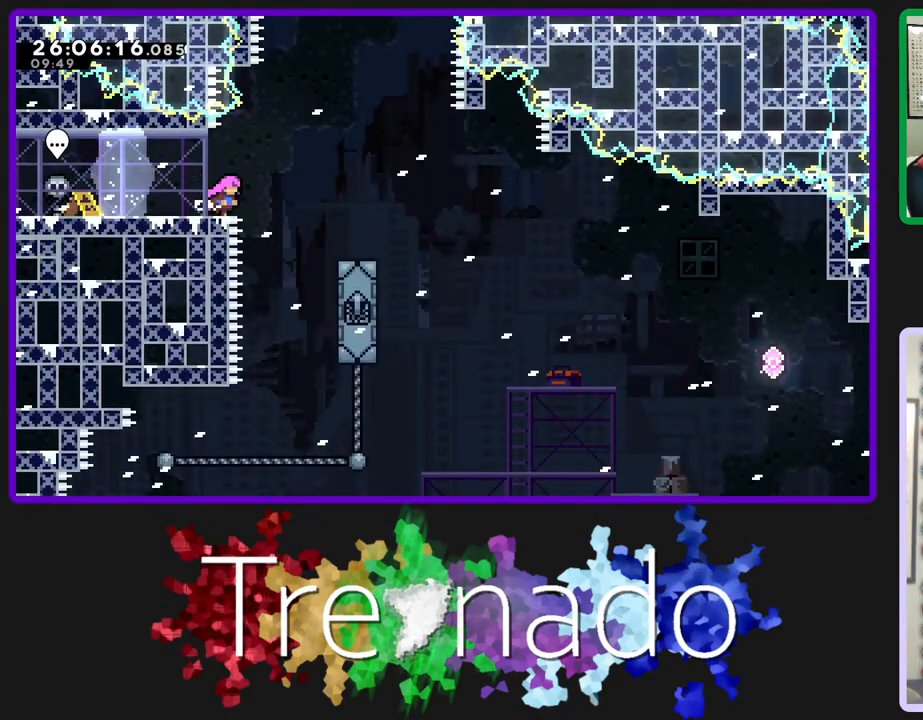
{"buttons": ["R2"], "left_stick": "center", "right_stick": "center", "events": [[117, "A", "down"], [500, "A", "up"]]}
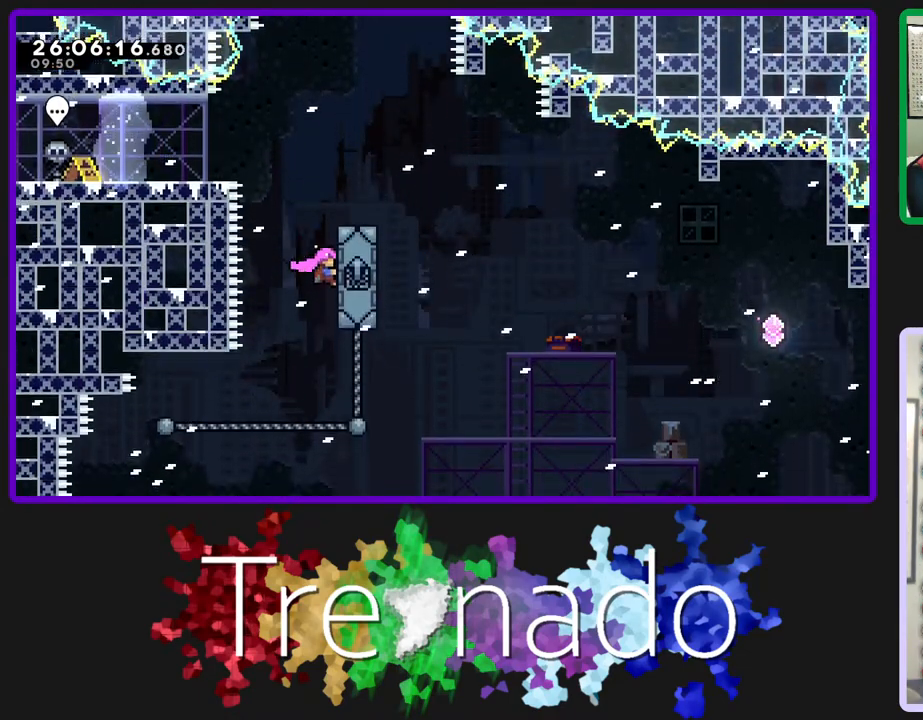
{"buttons": ["R2", "DPAD_UP"], "left_stick": "center", "right_stick": "center", "events": [[83, "DPAD_UP", "down"]]}
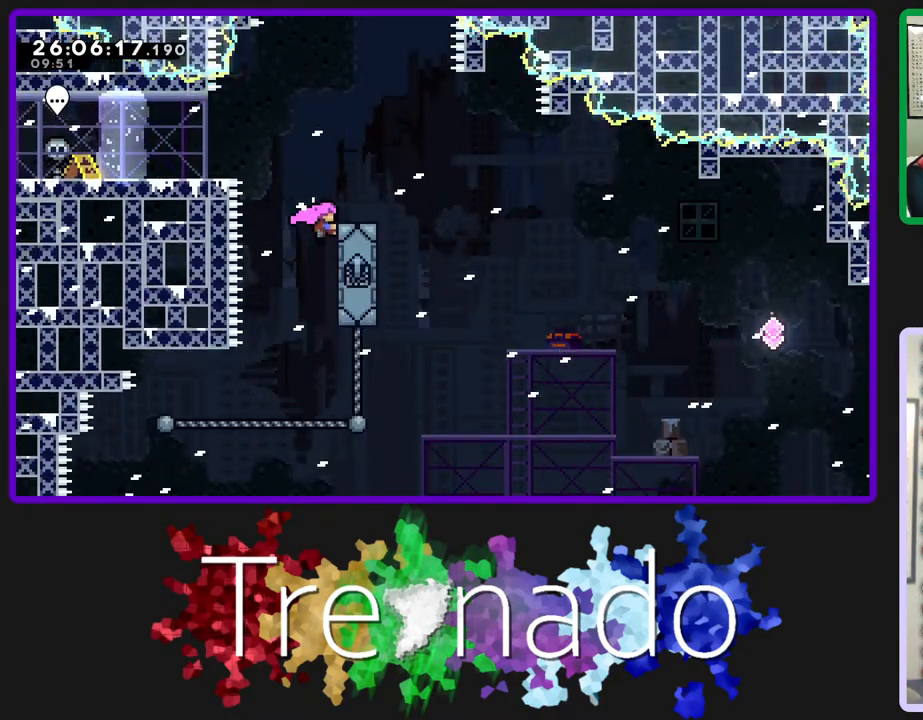
{"buttons": ["R2"], "left_stick": "center", "right_stick": "center", "events": [[217, "DPAD_UP", "up"]]}
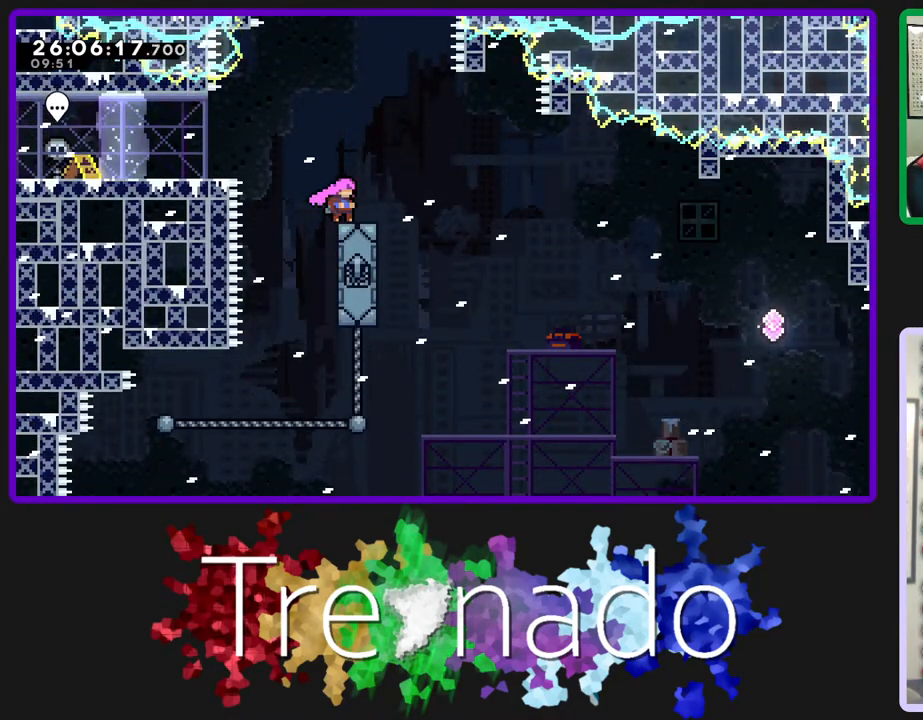
{"buttons": ["A", "R2"], "left_stick": "center", "right_stick": "center", "events": [[217, "A", "down"]]}
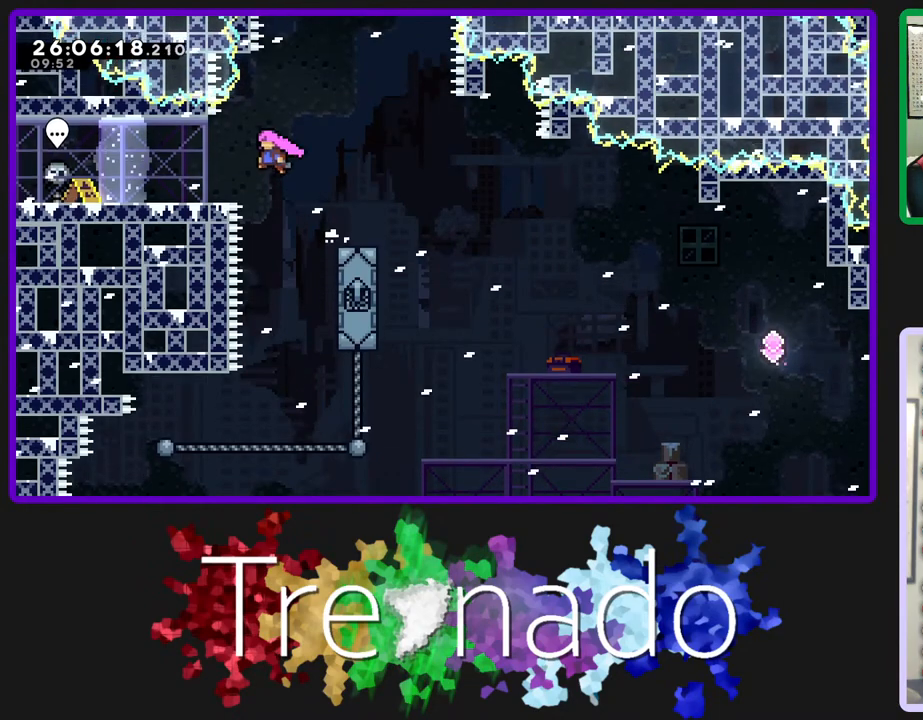
{"buttons": ["R2"], "left_stick": "center", "right_stick": "center", "events": [[300, "A", "up"]]}
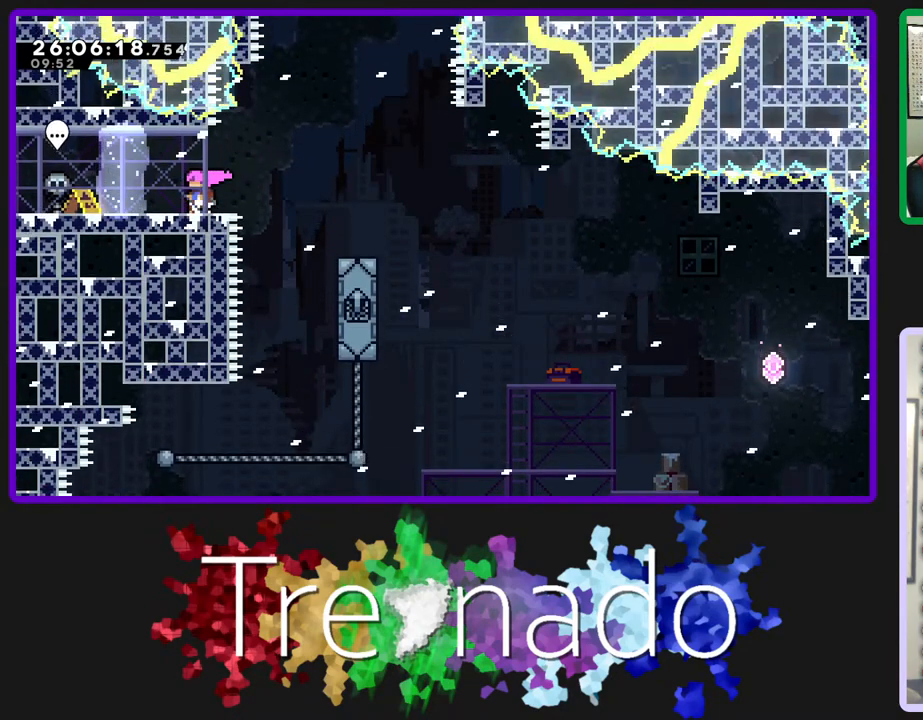
{"buttons": ["R2"], "left_stick": "center", "right_stick": "center", "events": []}
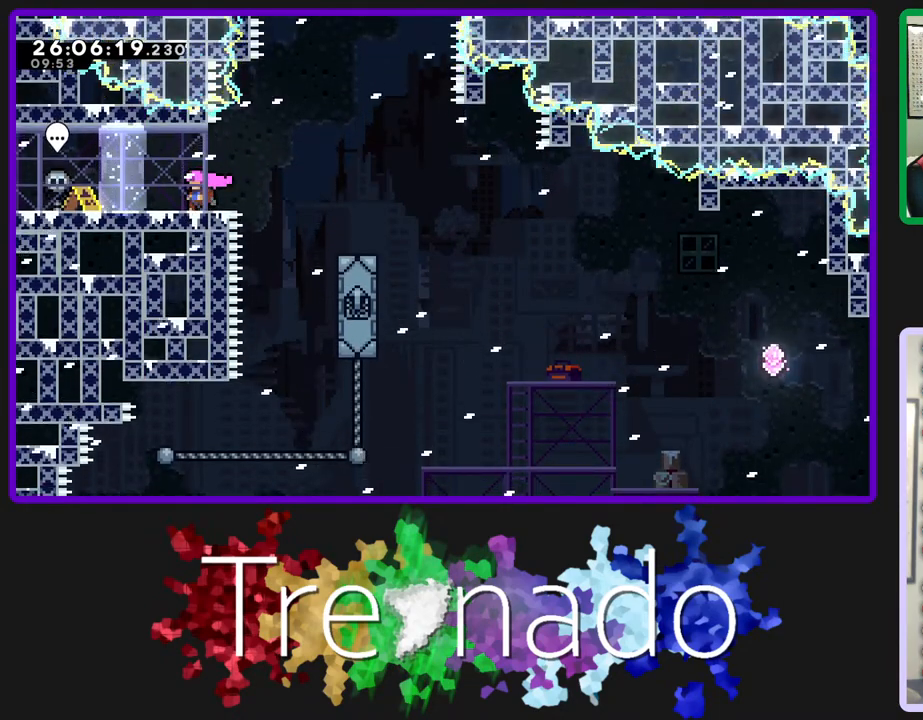
{"buttons": ["R2"], "left_stick": "center", "right_stick": "center", "events": []}
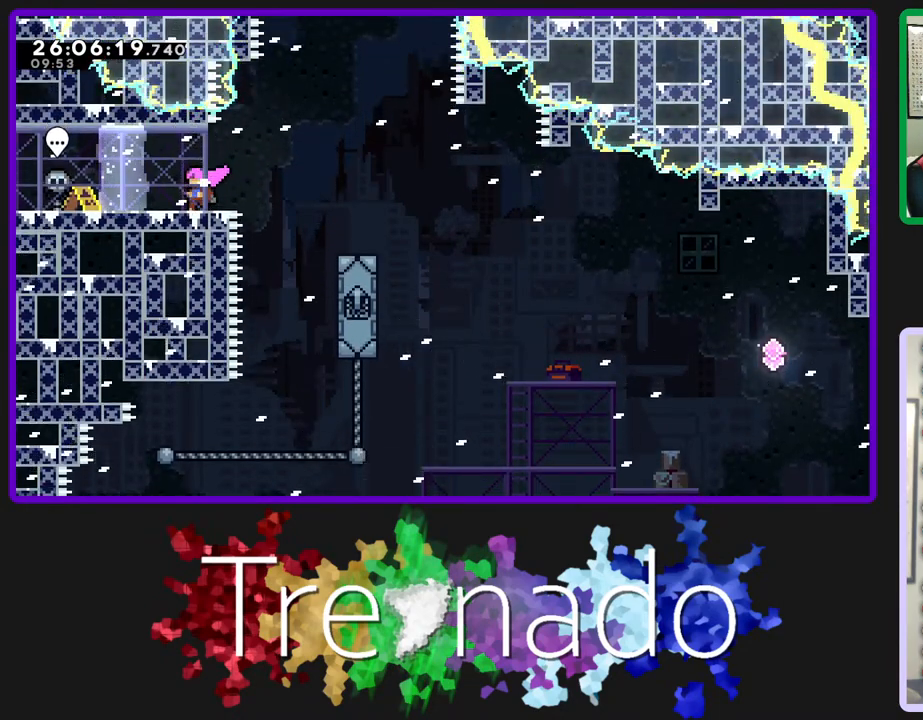
{"buttons": ["R2"], "left_stick": "center", "right_stick": "center", "events": []}
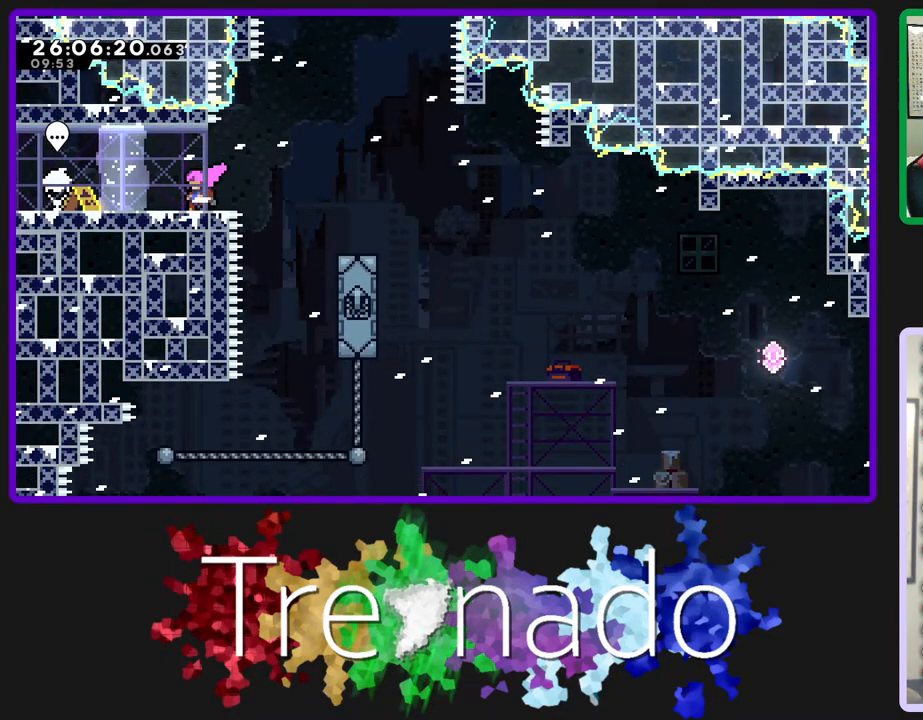
{"buttons": ["R2"], "left_stick": "center", "right_stick": "center", "events": []}
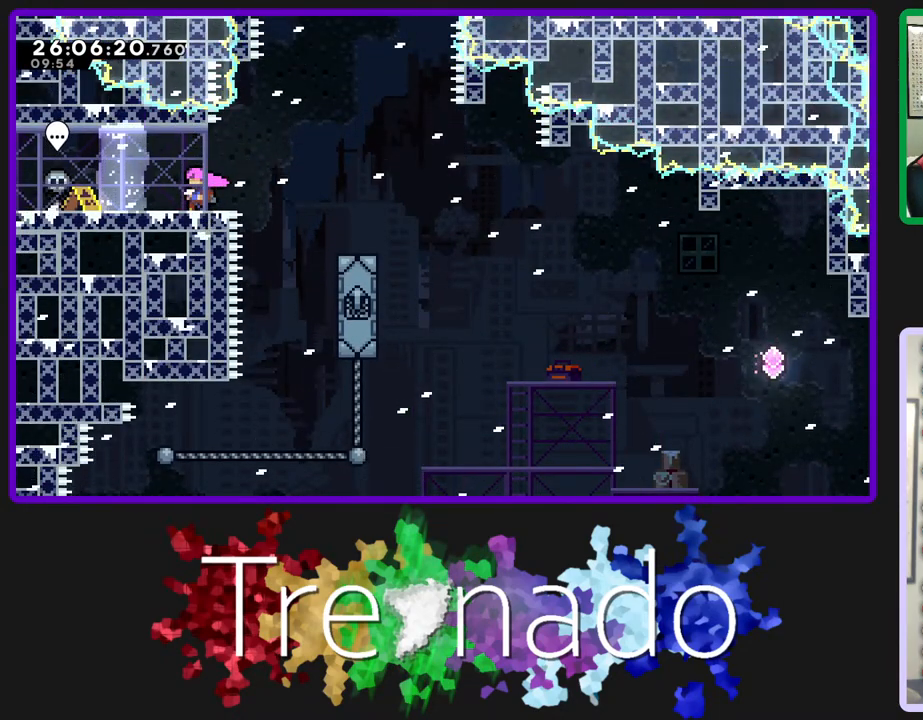
{"buttons": ["R2"], "left_stick": "center", "right_stick": "center", "events": []}
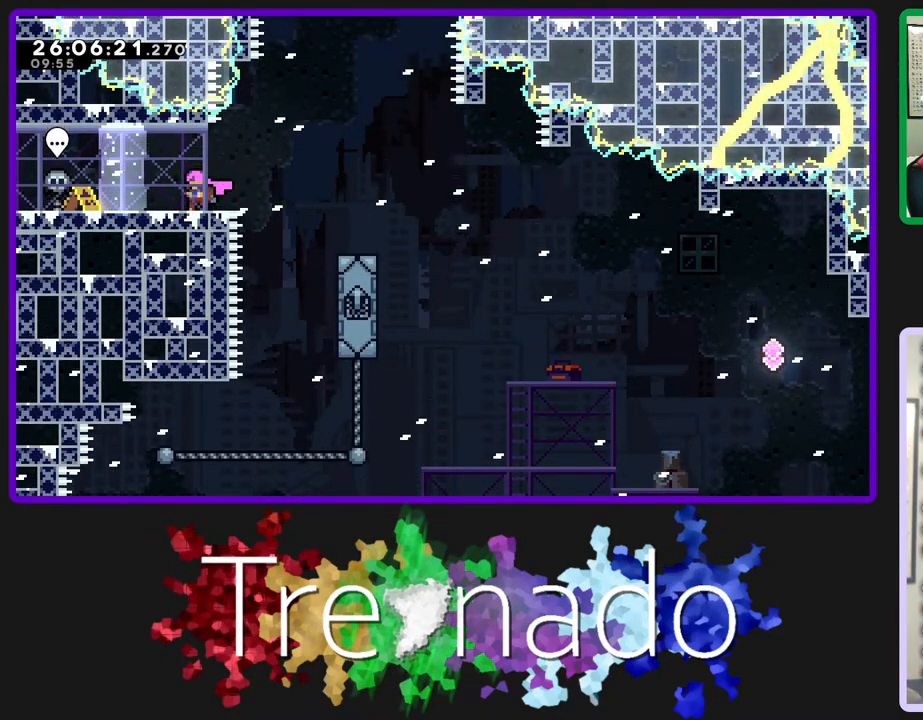
{"buttons": ["R2"], "left_stick": "center", "right_stick": "center", "events": []}
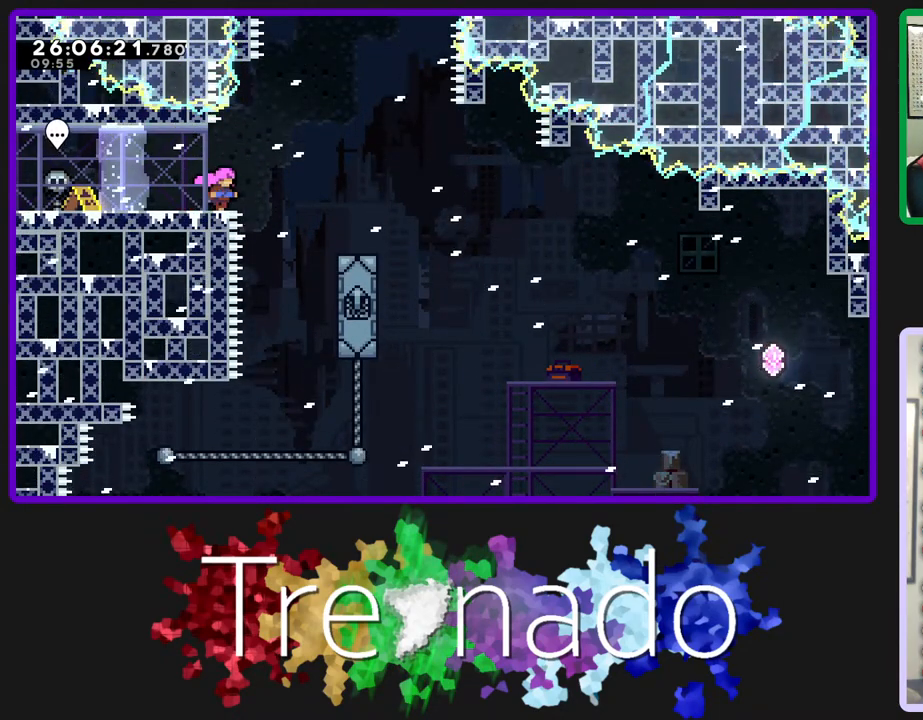
{"buttons": ["R2"], "left_stick": "center", "right_stick": "center", "events": []}
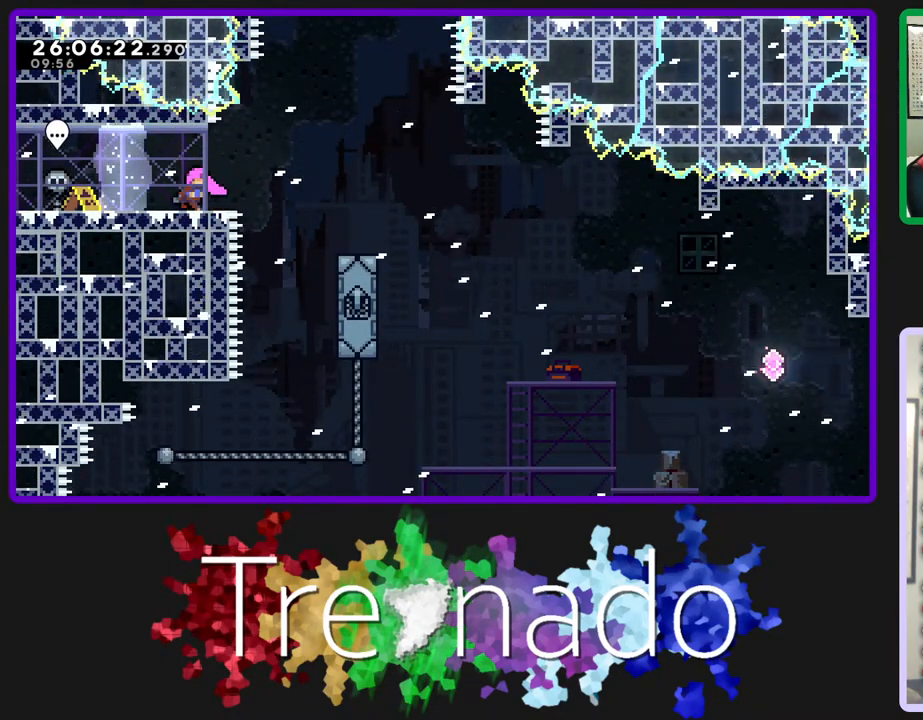
{"buttons": ["R2"], "left_stick": "center", "right_stick": "center", "events": []}
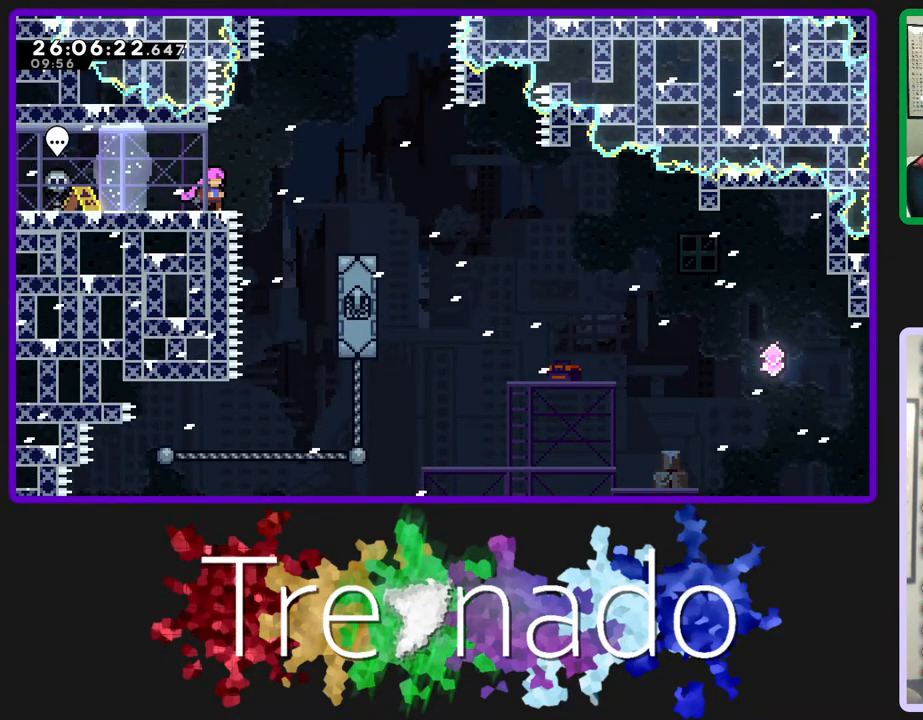
{"buttons": ["R2"], "left_stick": "center", "right_stick": "center", "events": []}
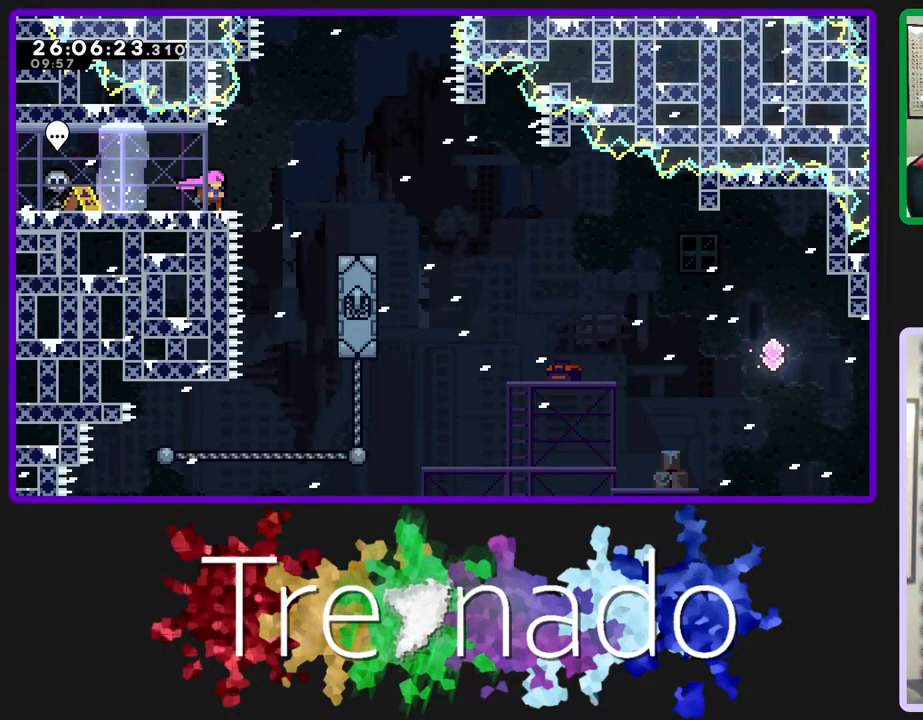
{"buttons": ["R2"], "left_stick": "center", "right_stick": "center", "events": []}
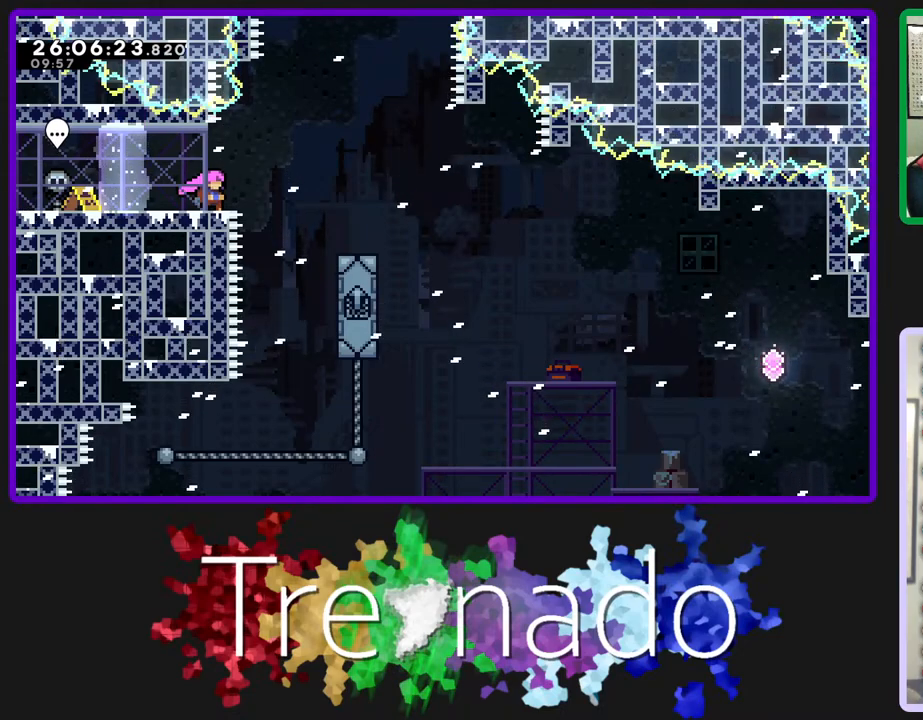
{"buttons": ["R2"], "left_stick": "center", "right_stick": "center", "events": []}
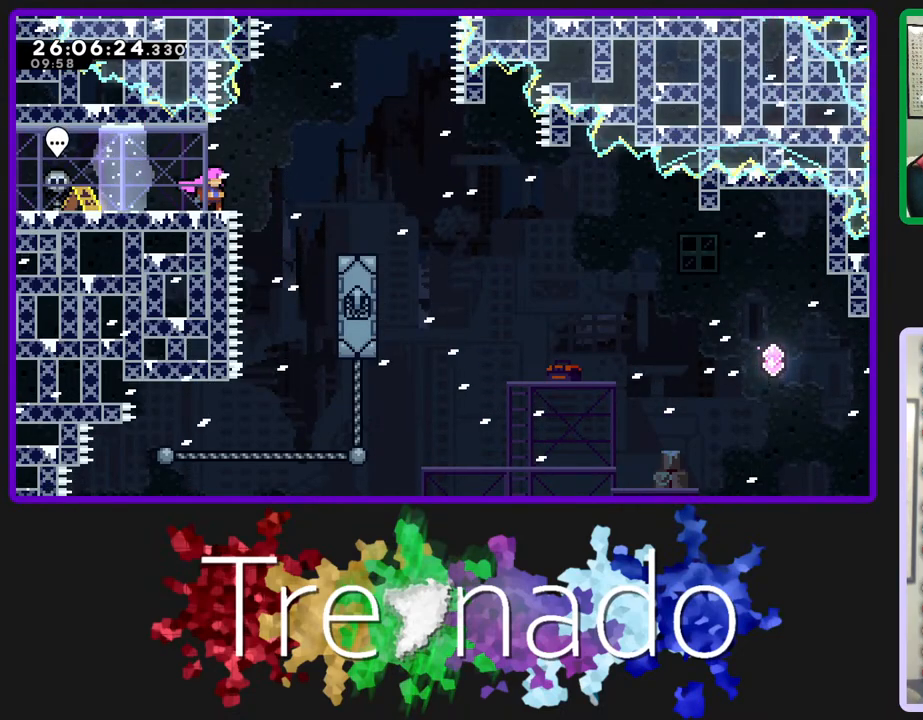
{"buttons": ["R2"], "left_stick": "center", "right_stick": "center", "events": []}
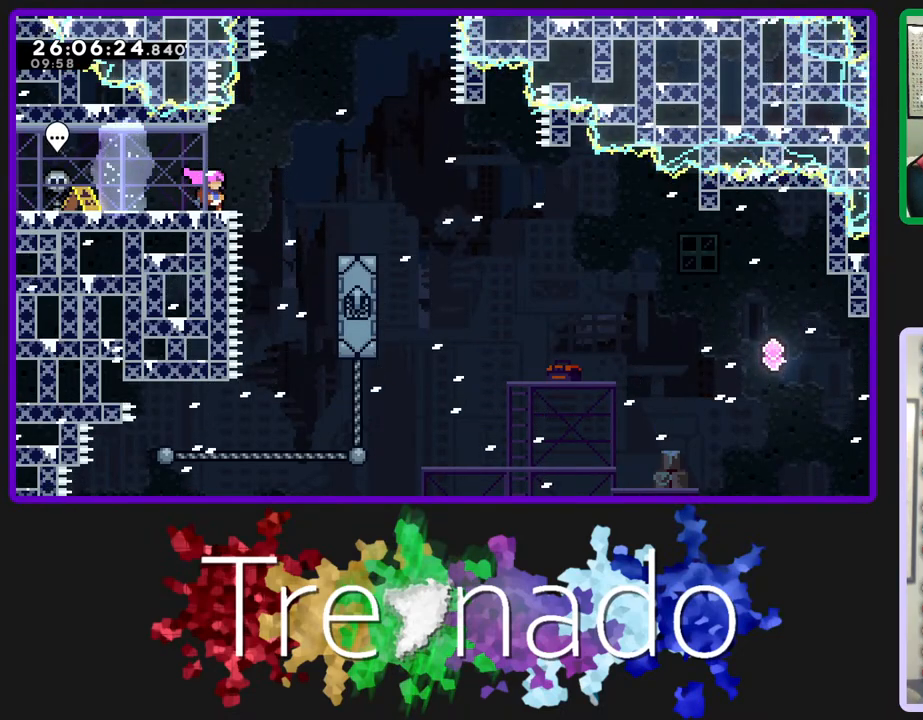
{"buttons": ["R2"], "left_stick": "center", "right_stick": "center", "events": []}